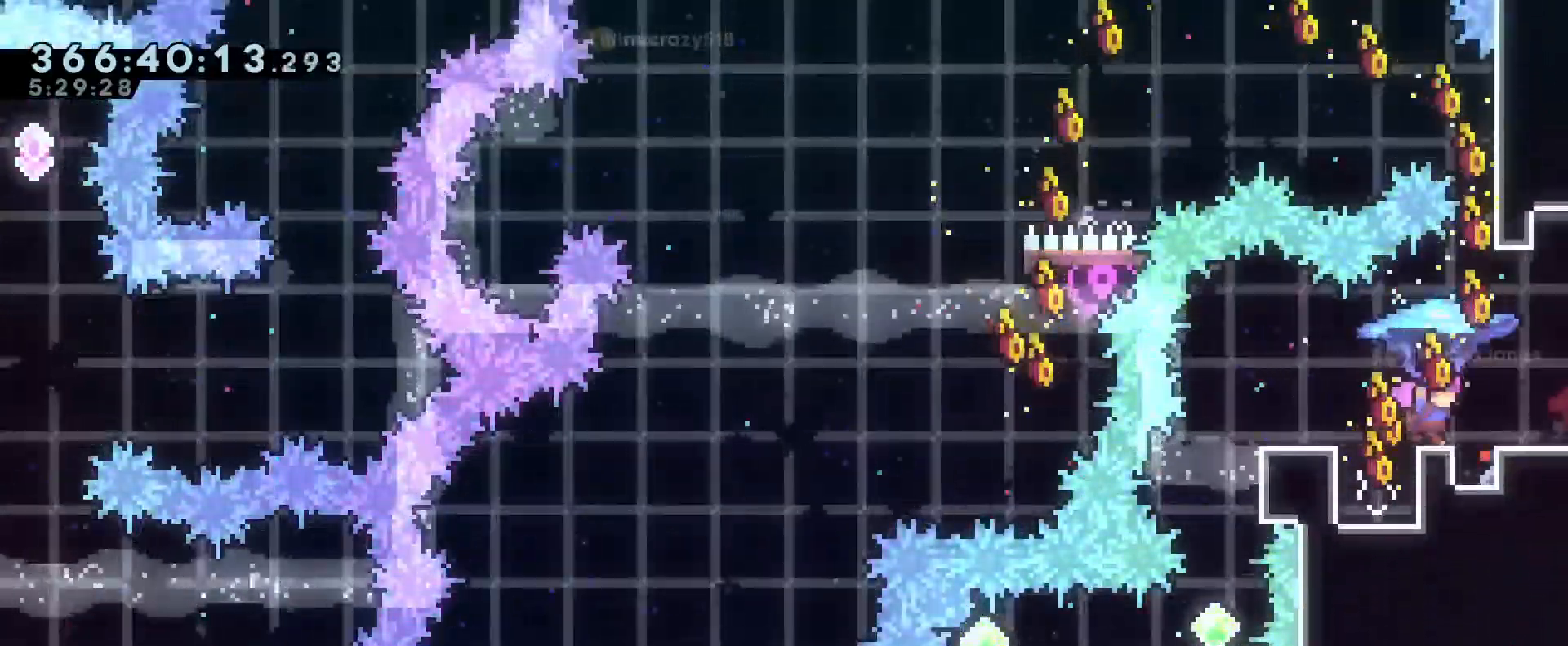
Gameplay with a controller (Nintendo layout); each line is a JSON object with the inputs held at the frame after it. "events" lists button and stick changes between this image and that frame as [ms after this image, input, new state], when the widget could be followed in between. Not read: DPAD_DOWN DPAD_LEFT DPAD_RIGHT DPAD_UP HOME L3 R3 SELECT START.
{"buttons": ["R1"], "left_stick": "center", "right_stick": "center", "events": []}
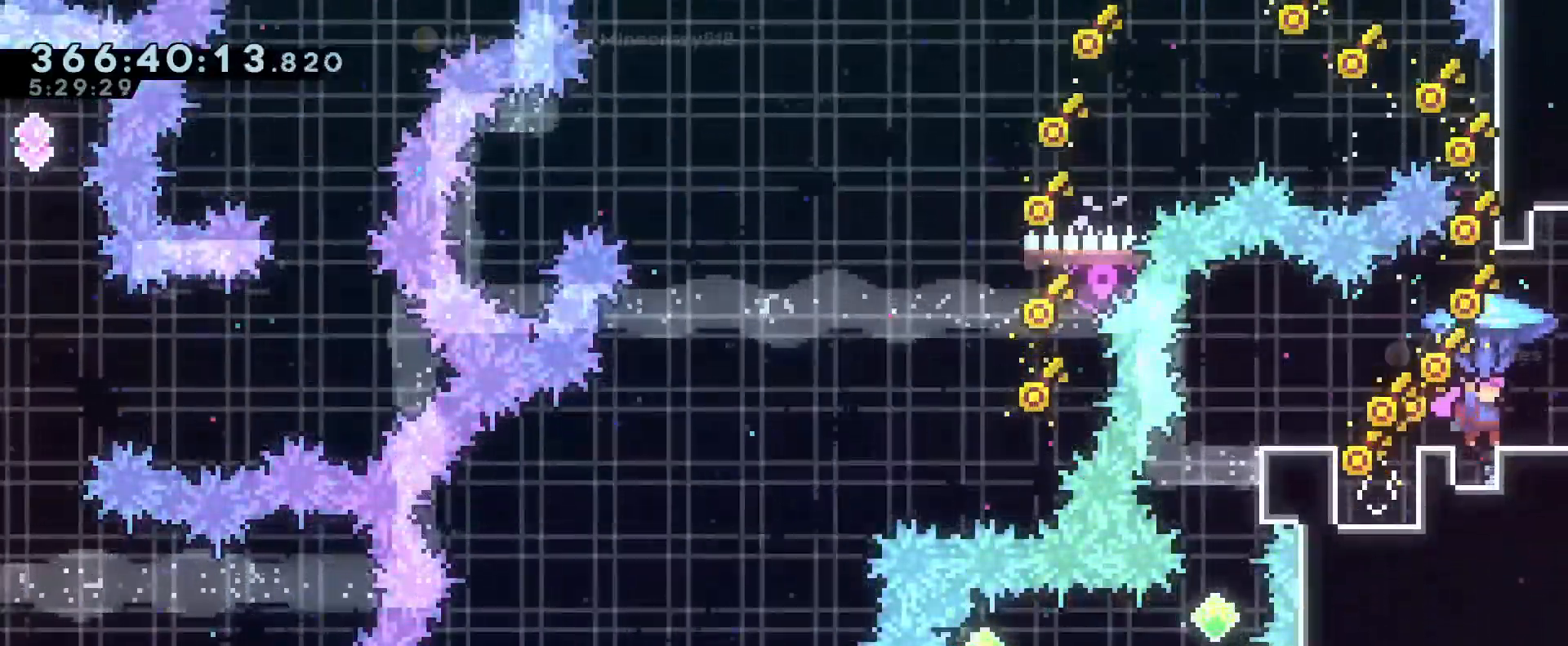
{"buttons": ["R1"], "left_stick": "center", "right_stick": "center", "events": []}
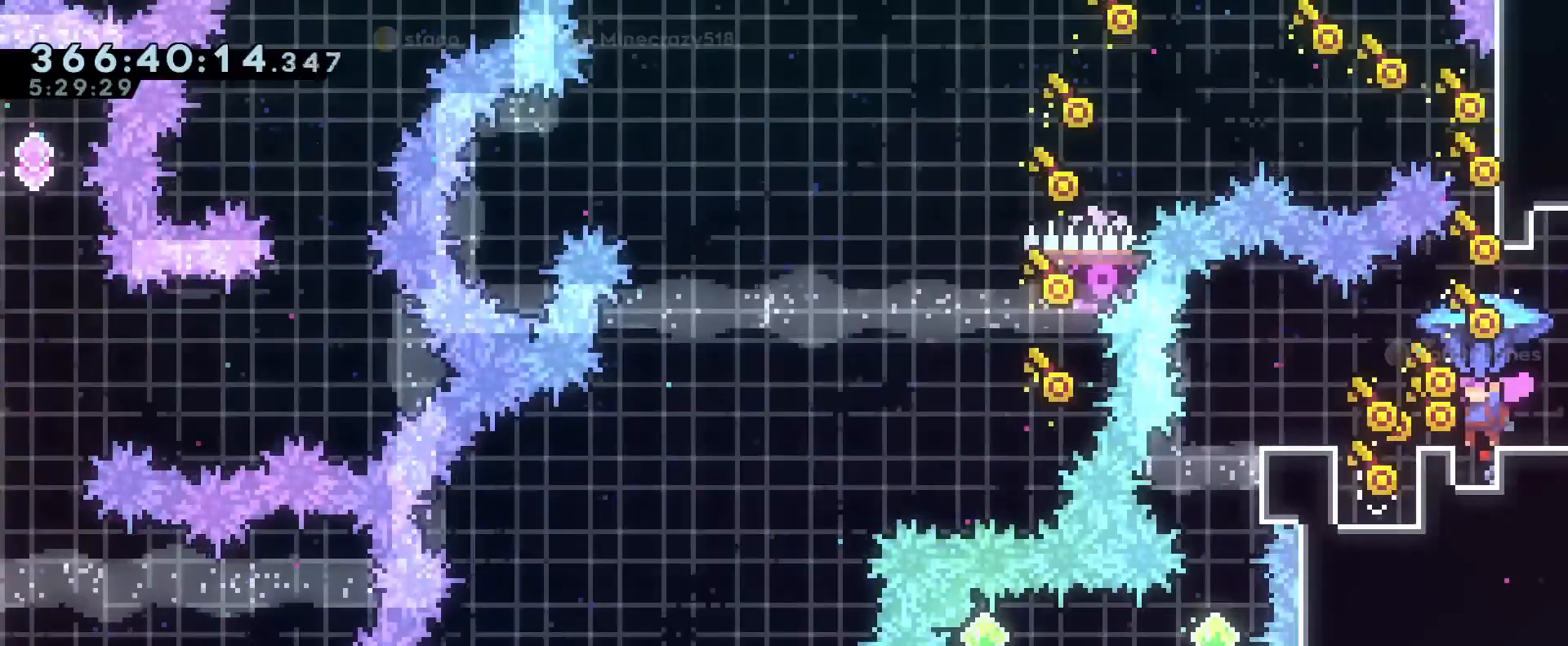
{"buttons": ["R1"], "left_stick": "center", "right_stick": "center", "events": []}
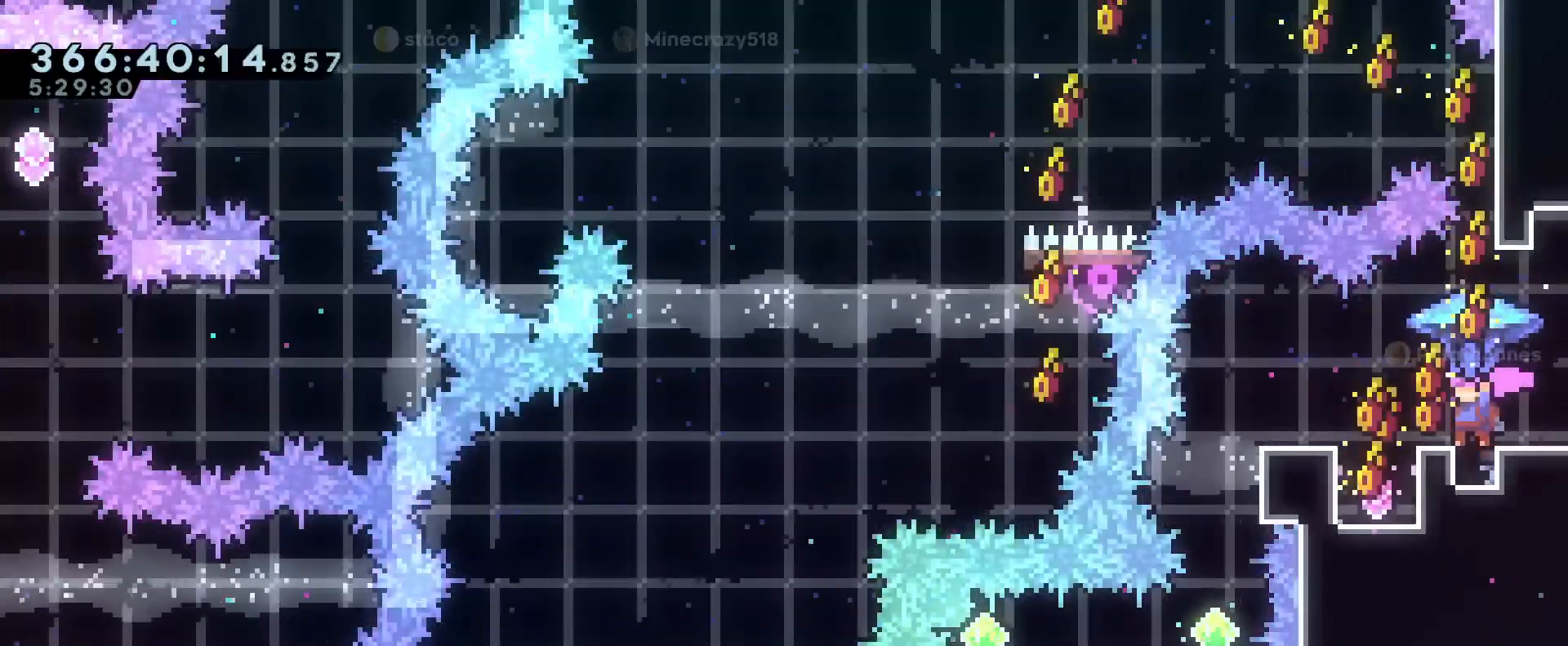
{"buttons": ["R1"], "left_stick": "center", "right_stick": "center", "events": []}
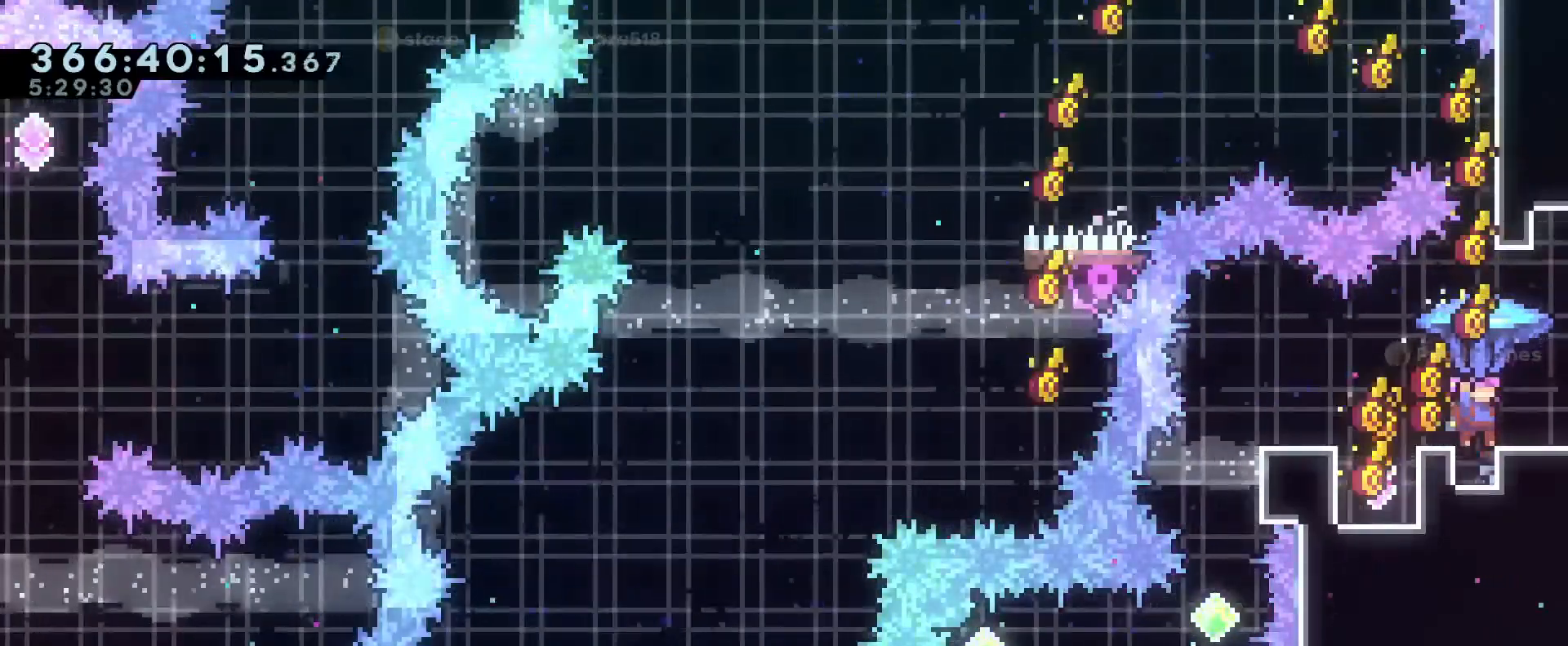
{"buttons": ["R1"], "left_stick": "center", "right_stick": "center", "events": []}
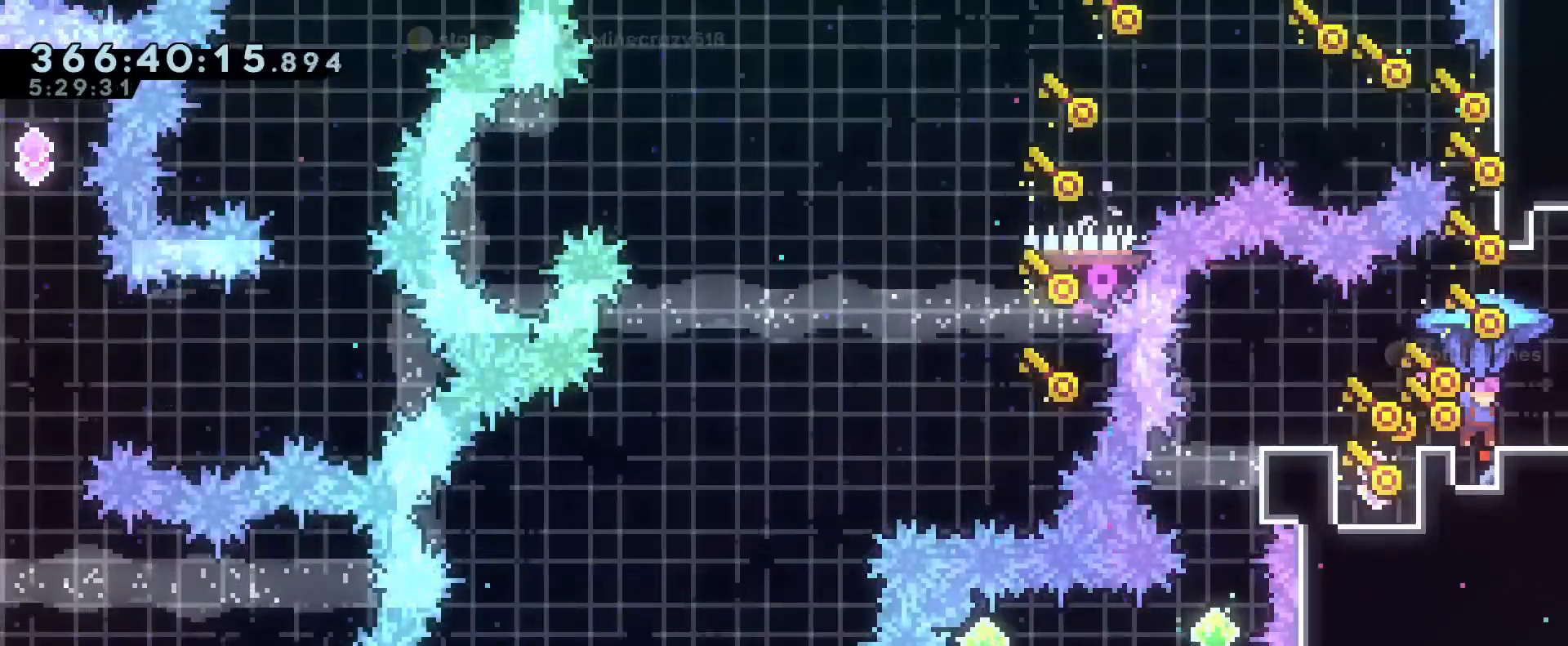
{"buttons": ["R1"], "left_stick": "center", "right_stick": "center", "events": []}
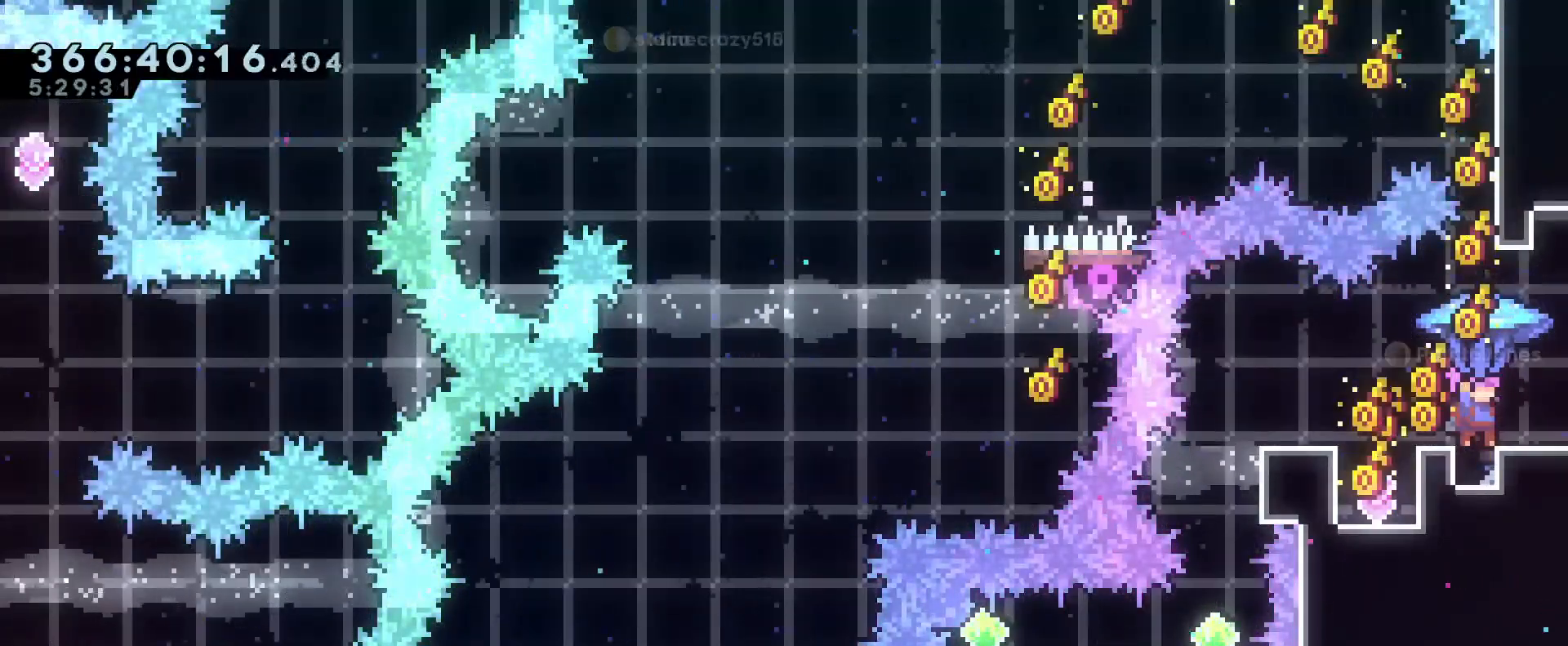
{"buttons": ["R1"], "left_stick": "center", "right_stick": "center", "events": []}
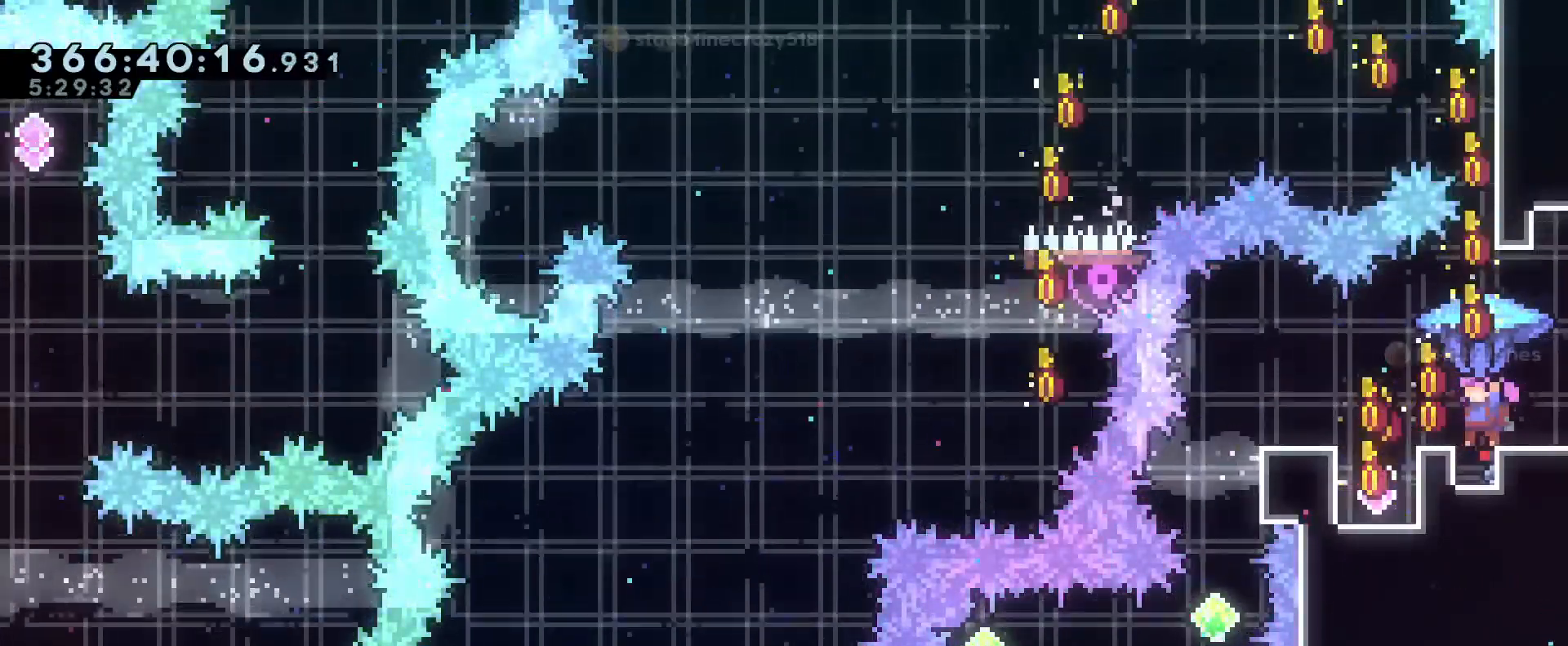
{"buttons": ["R1"], "left_stick": "center", "right_stick": "center", "events": []}
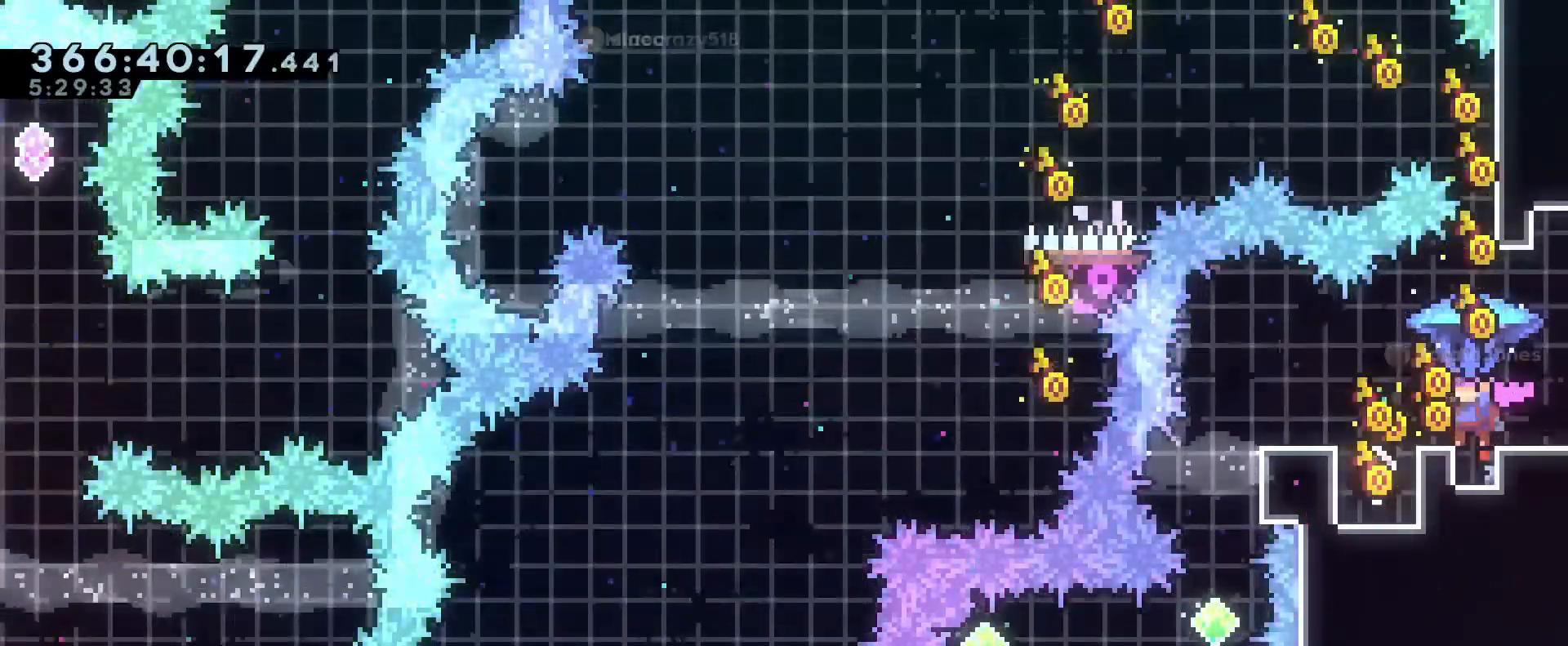
{"buttons": ["R1"], "left_stick": "center", "right_stick": "center", "events": []}